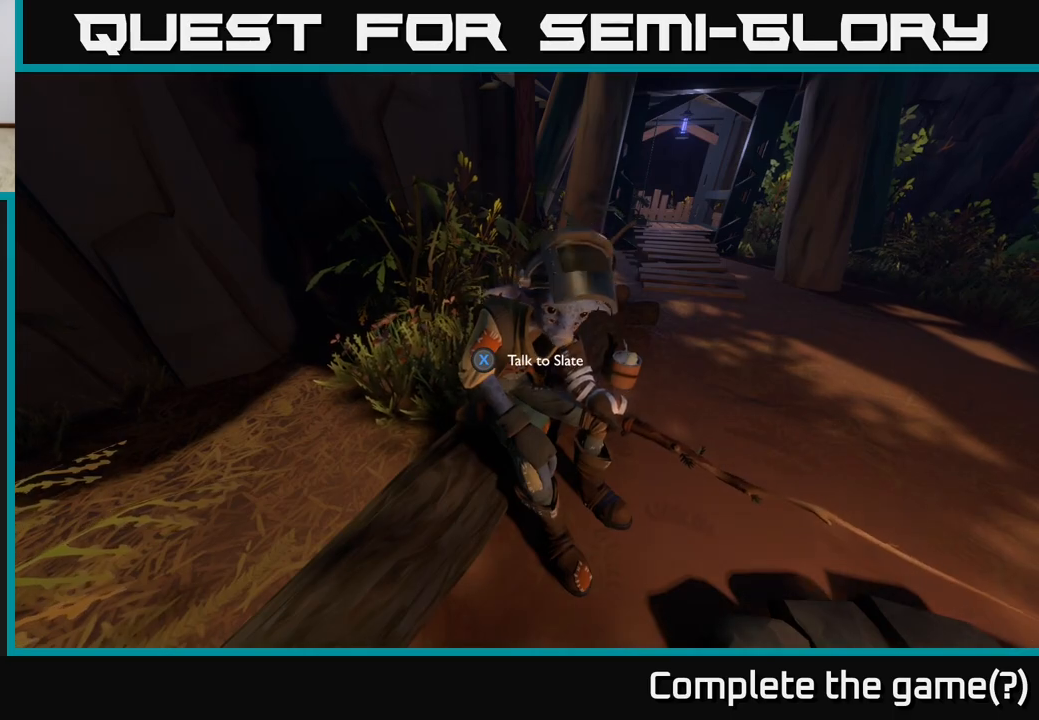
Gameplay with a controller (Xbox layout); each line is a JSON object with the inputs held at the frame after it. "events" lists button and stick changes between this image and that frame as [ms after this image, input, new state], when the widget could be followed in between.
{"buttons": [], "left_stick": "down", "right_stick": "up-right", "events": [[133, "right_stick", "right"], [350, "right_stick", "up-right"], [433, "left_stick", "down"]]}
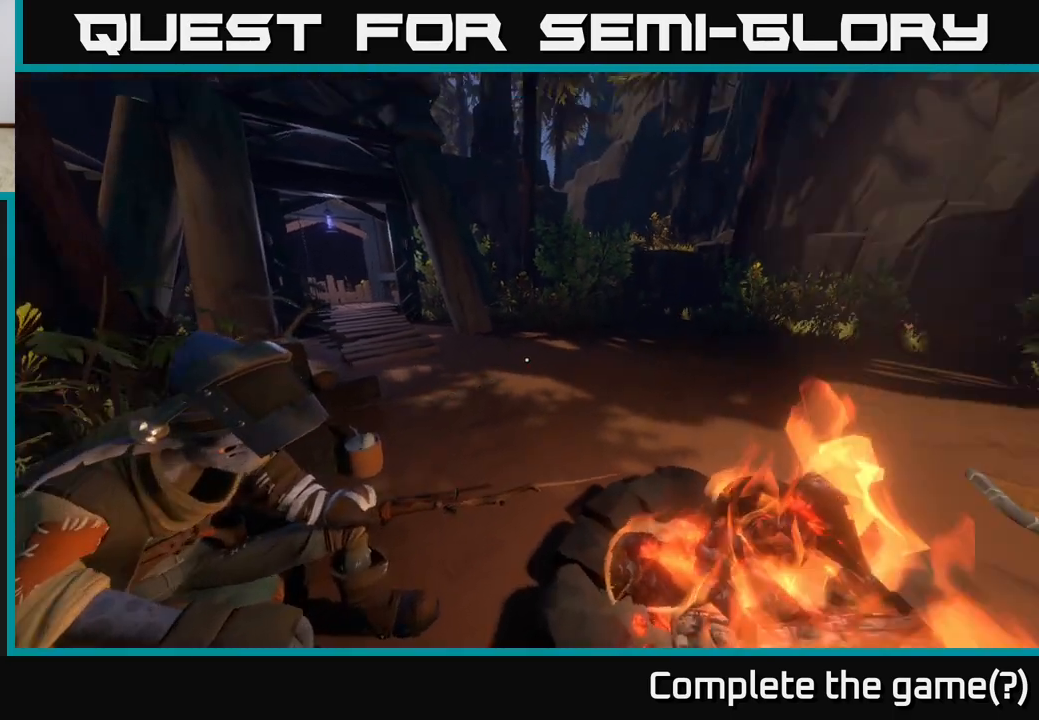
{"buttons": [], "left_stick": "center", "right_stick": "up-right", "events": [[117, "left_stick", "center"]]}
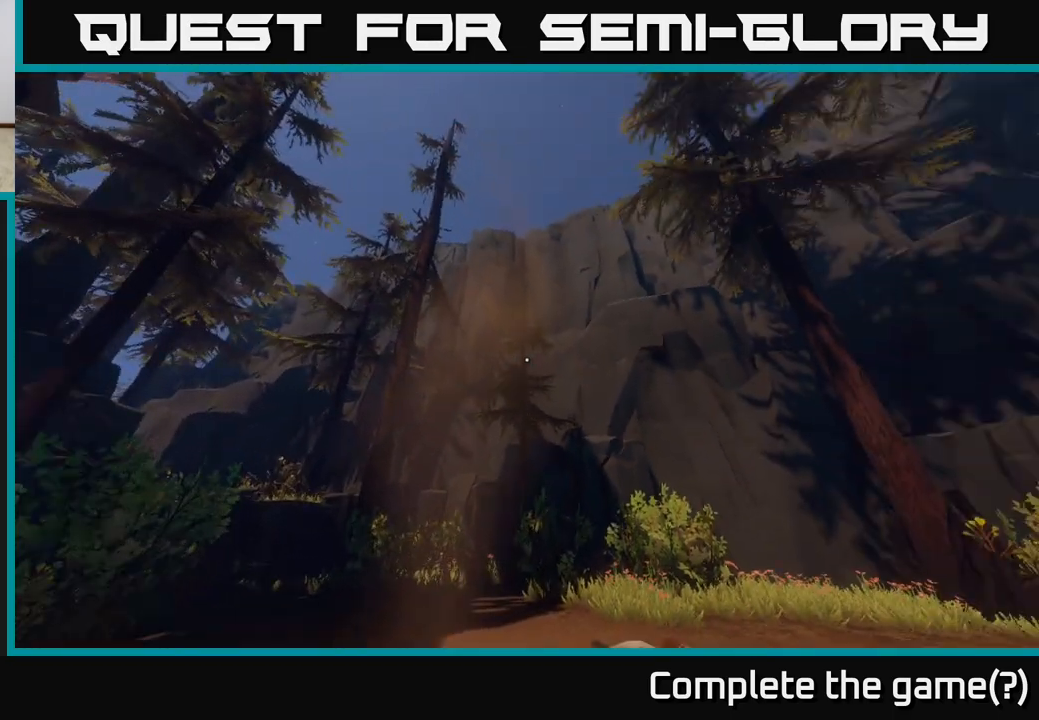
{"buttons": [], "left_stick": "center", "right_stick": "center", "events": [[133, "right_stick", "up"], [383, "right_stick", "center"]]}
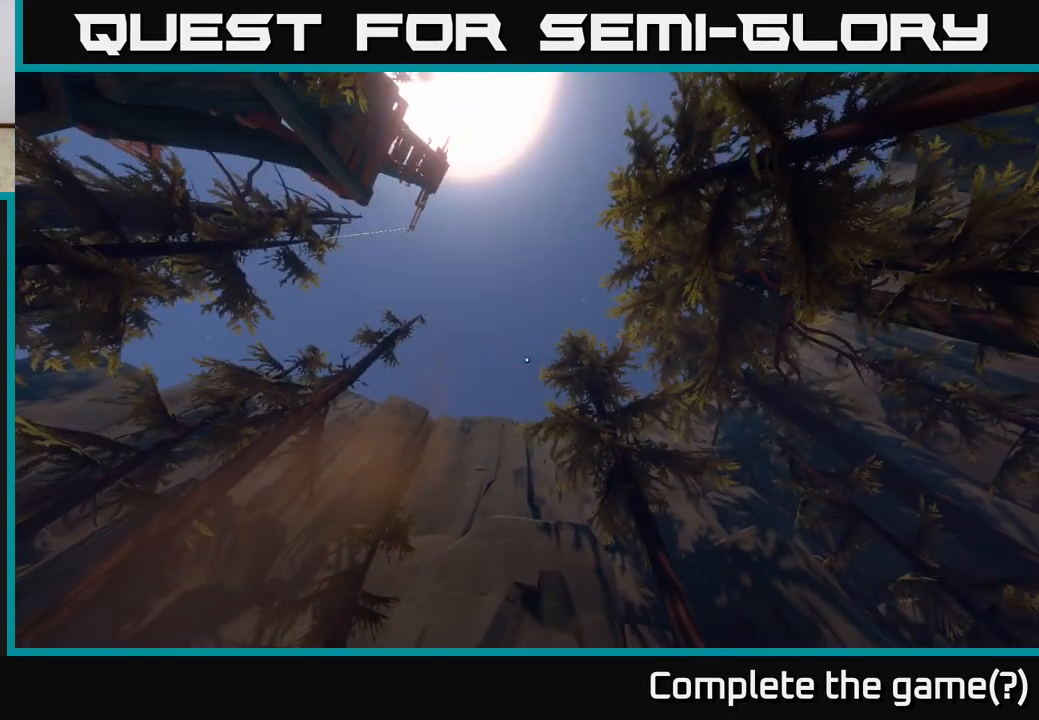
{"buttons": [], "left_stick": "center", "right_stick": "left", "events": [[217, "right_stick", "up-left"], [383, "right_stick", "left"]]}
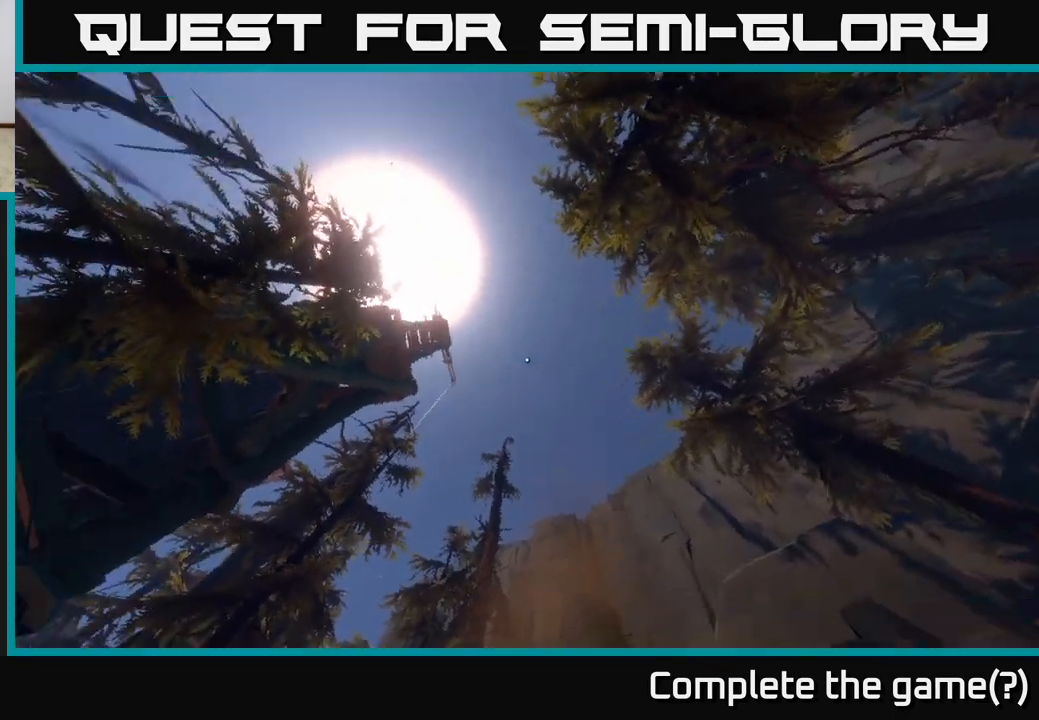
{"buttons": [], "left_stick": "down", "right_stick": "center", "events": [[150, "right_stick", "down-left"], [367, "left_stick", "down"], [467, "right_stick", "center"]]}
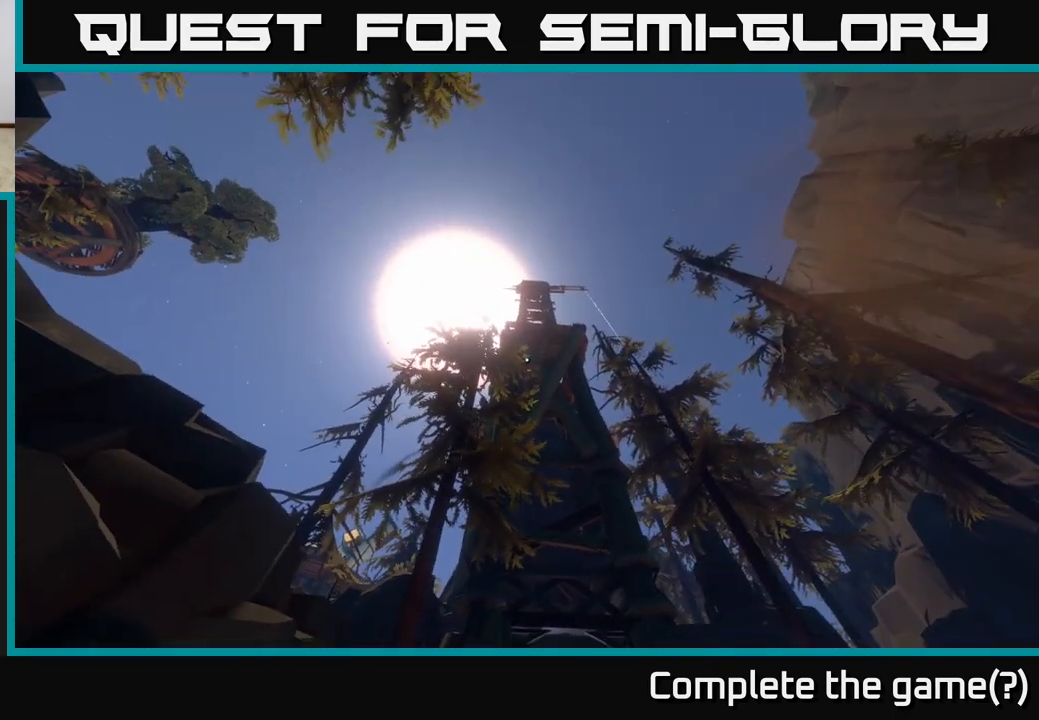
{"buttons": [], "left_stick": "down", "right_stick": "down", "events": [[433, "right_stick", "down"]]}
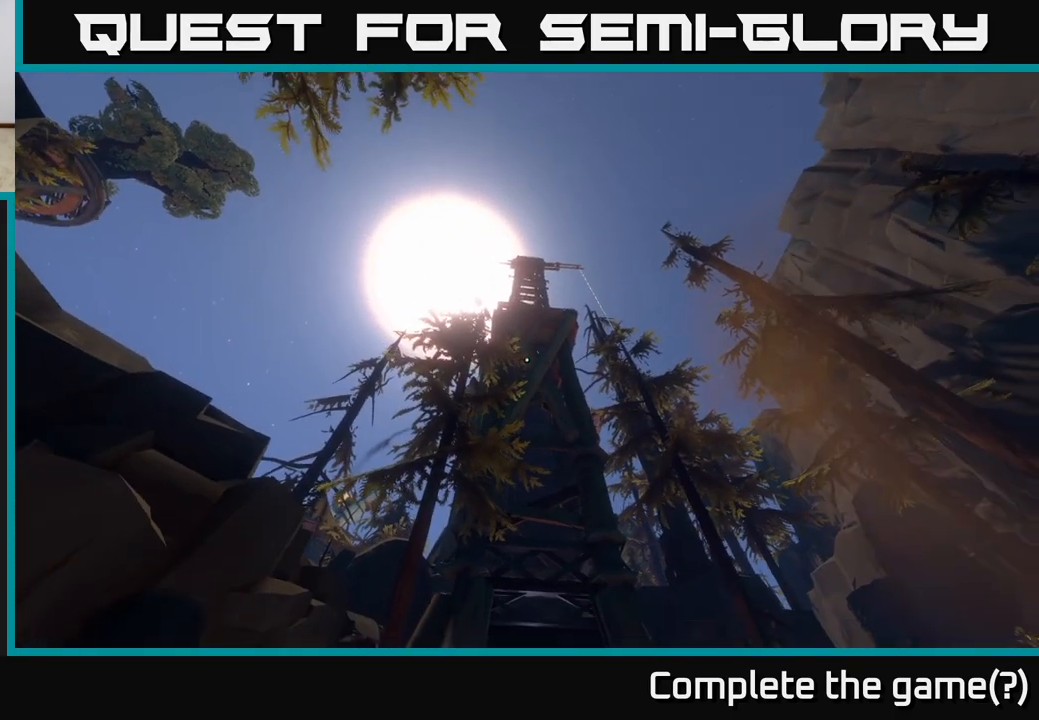
{"buttons": [], "left_stick": "down", "right_stick": "center", "events": [[183, "right_stick", "center"]]}
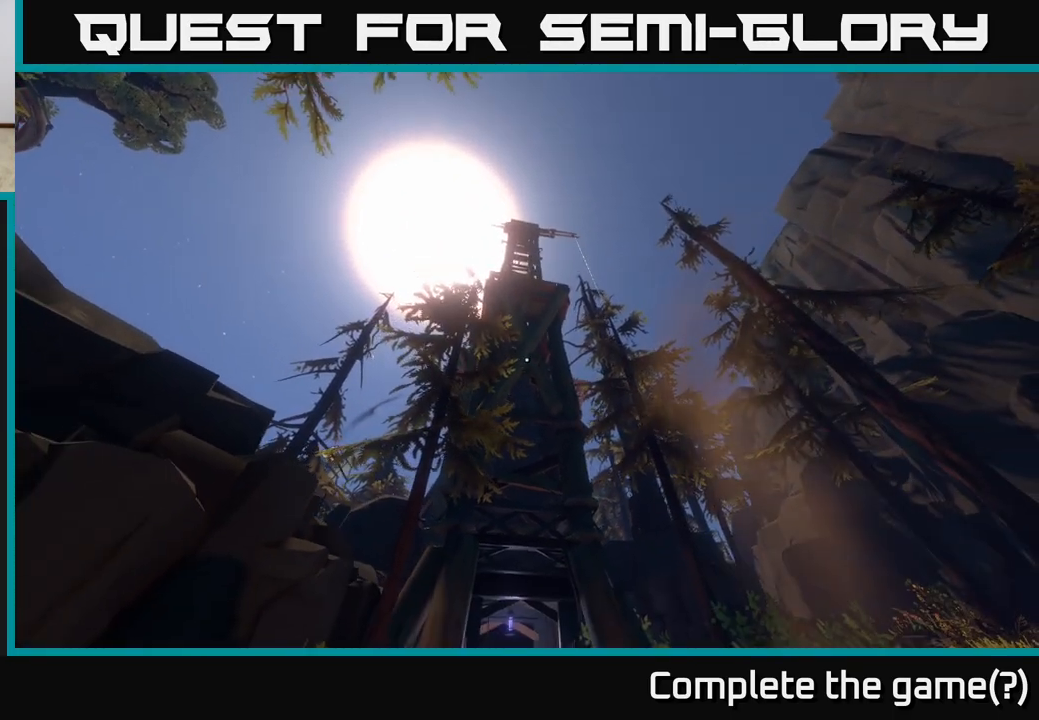
{"buttons": [], "left_stick": "center", "right_stick": "up-left", "events": [[267, "left_stick", "center"], [333, "right_stick", "left"], [483, "right_stick", "up-left"]]}
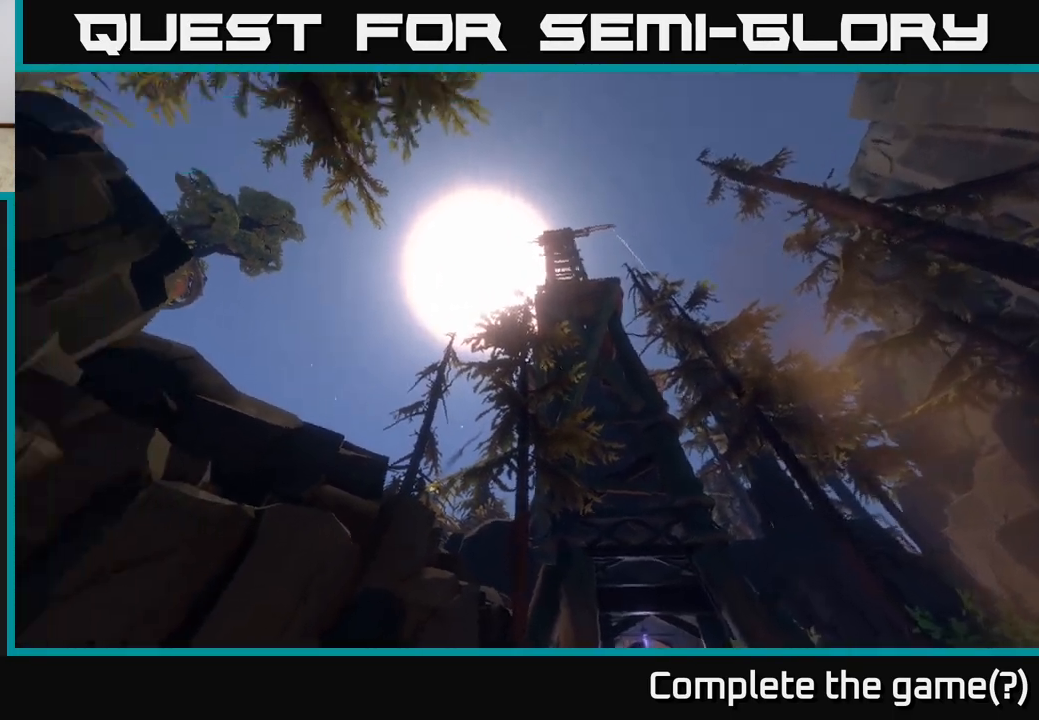
{"buttons": [], "left_stick": "center", "right_stick": "down-left", "events": [[133, "right_stick", "center"], [483, "right_stick", "down-left"]]}
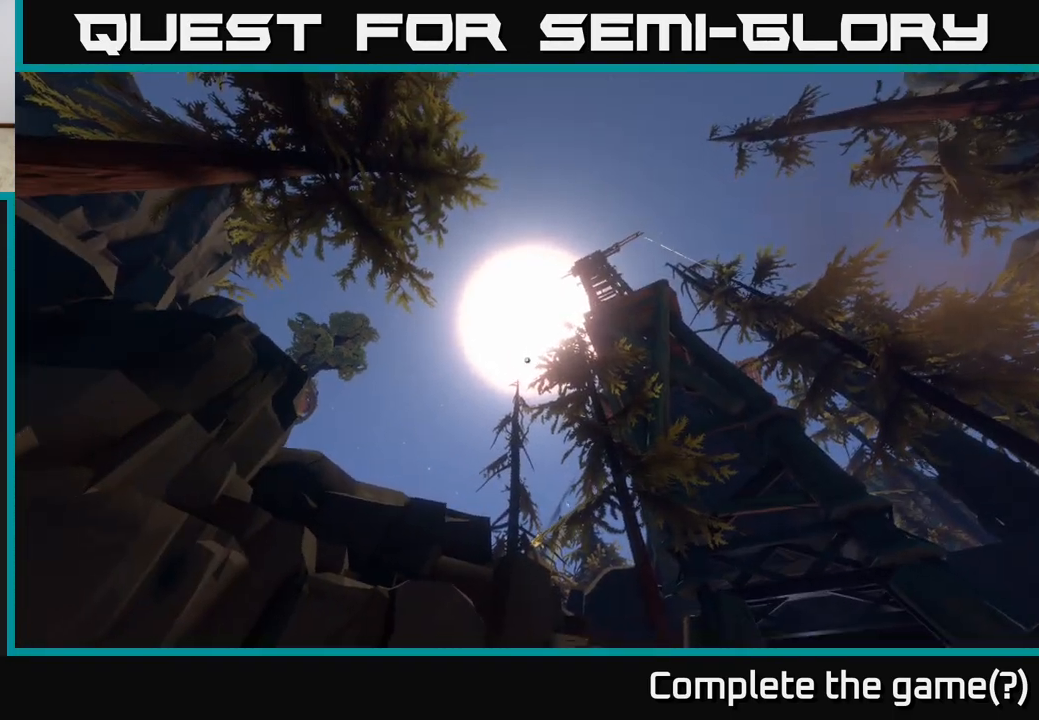
{"buttons": [], "left_stick": "down", "right_stick": "down-left", "events": [[267, "left_stick", "down"]]}
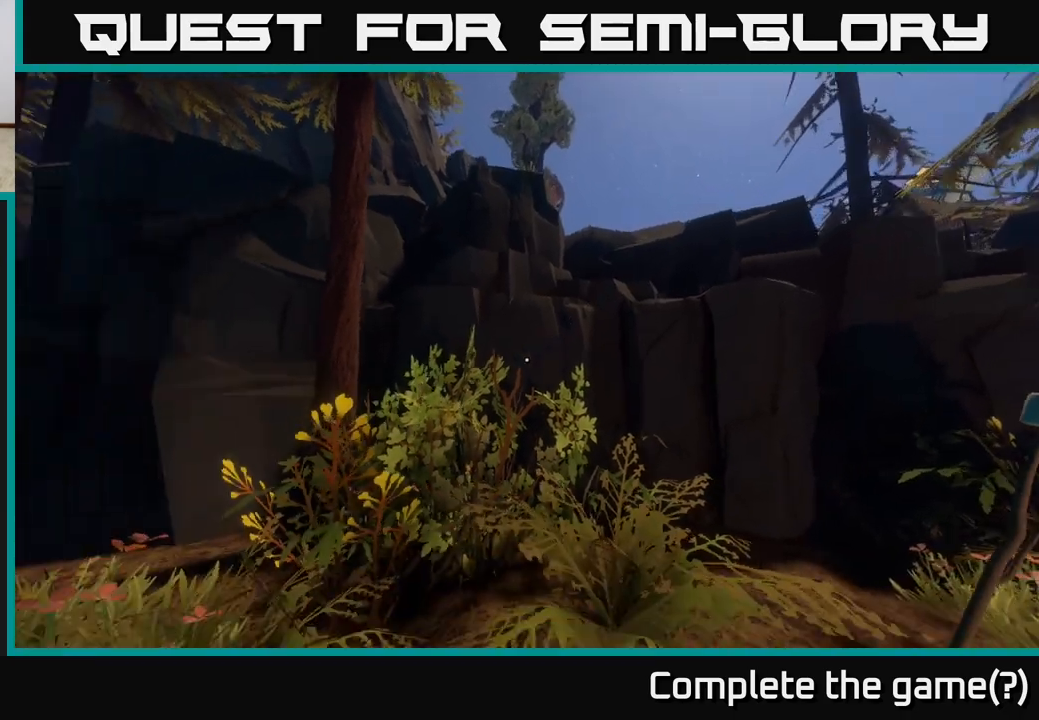
{"buttons": [], "left_stick": "center", "right_stick": "up-right", "events": [[17, "left_stick", "down-left"], [117, "left_stick", "left"], [133, "right_stick", "down"], [233, "right_stick", "center"], [333, "left_stick", "center"], [367, "right_stick", "up-right"]]}
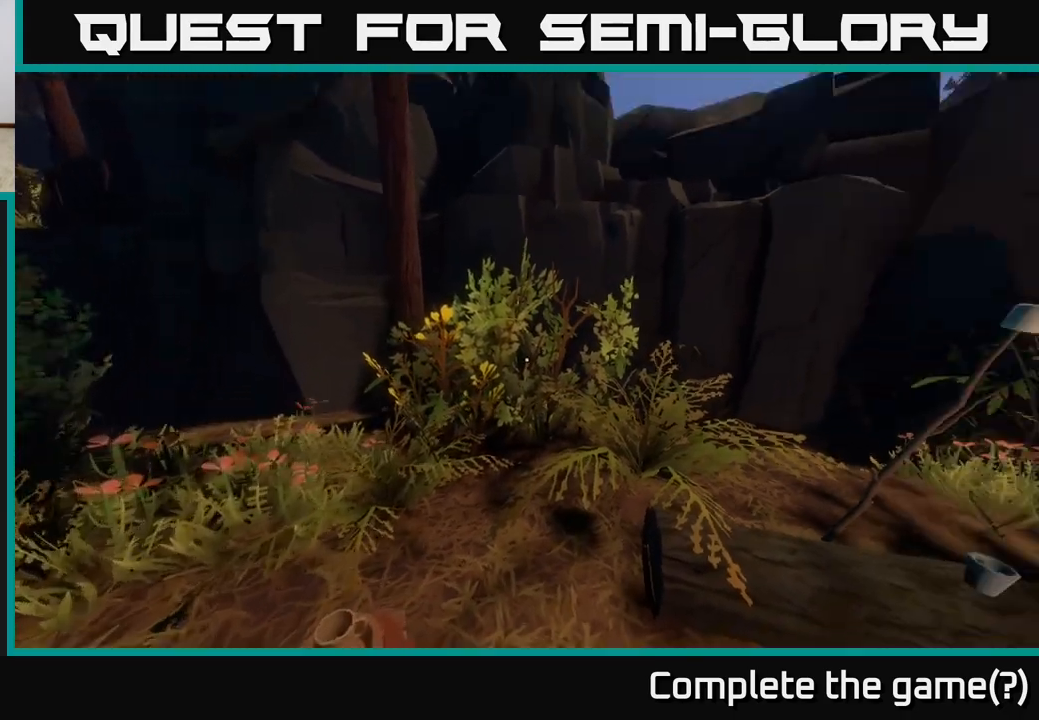
{"buttons": [], "left_stick": "down", "right_stick": "up", "events": [[267, "left_stick", "down-left"], [333, "left_stick", "down"], [483, "right_stick", "up"]]}
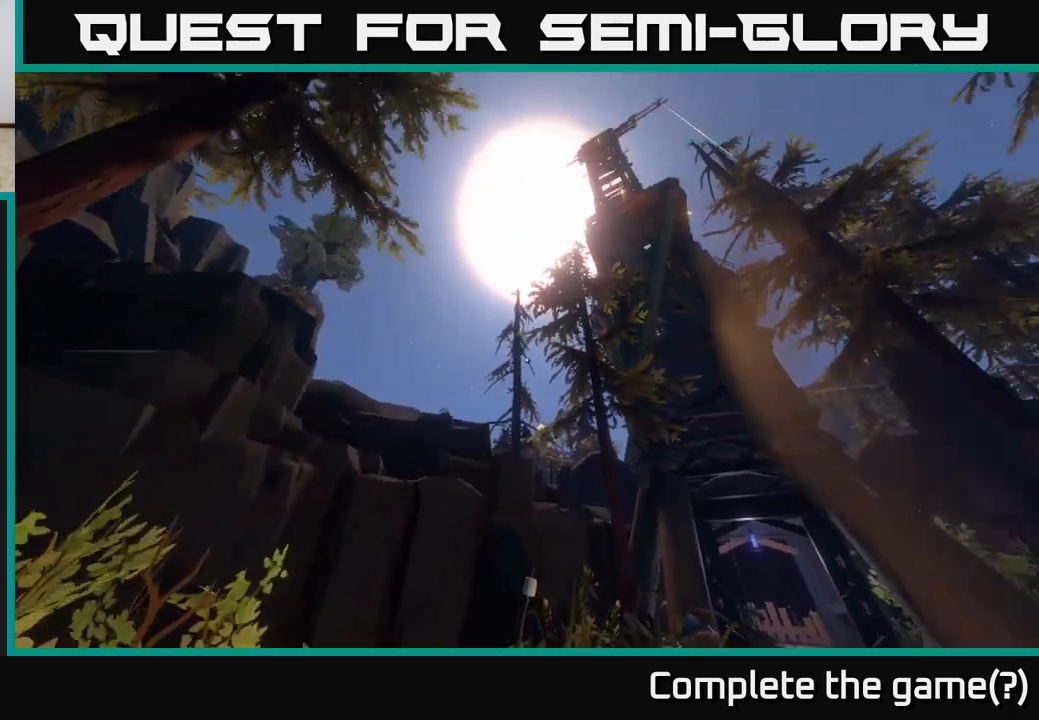
{"buttons": [], "left_stick": "down", "right_stick": "center", "events": [[133, "right_stick", "center"]]}
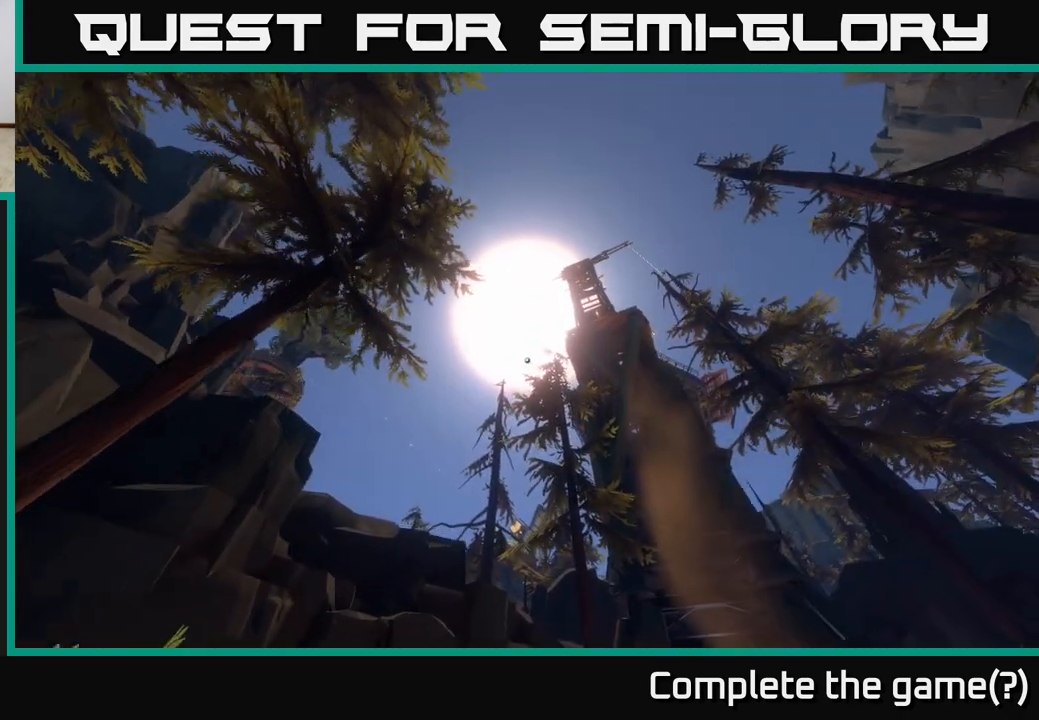
{"buttons": [], "left_stick": "center", "right_stick": "center", "events": [[200, "right_stick", "up"], [267, "left_stick", "center"], [283, "right_stick", "up-right"], [383, "right_stick", "center"]]}
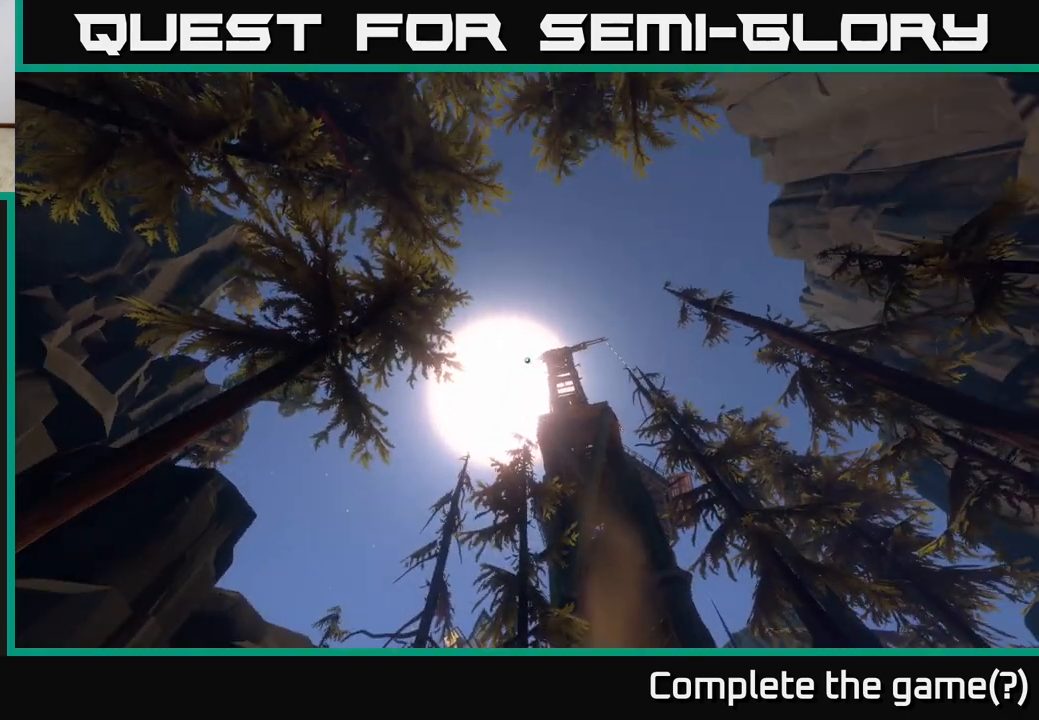
{"buttons": [], "left_stick": "center", "right_stick": "center", "events": [[100, "left_stick", "down"], [200, "right_stick", "down"], [283, "right_stick", "center"], [300, "left_stick", "center"]]}
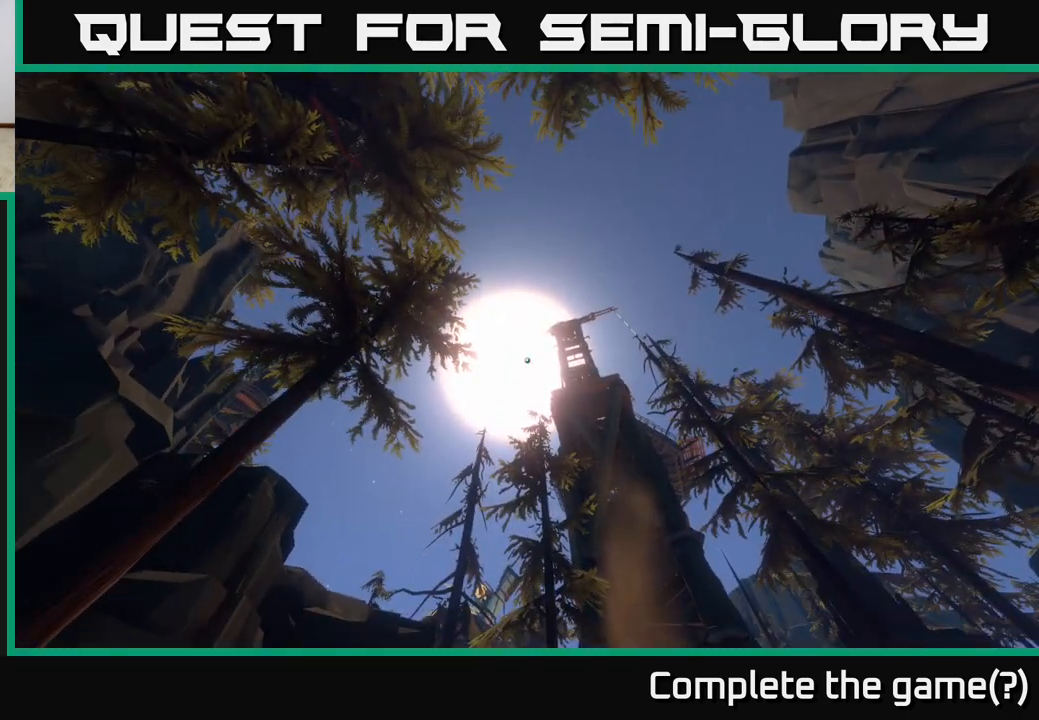
{"buttons": [], "left_stick": "center", "right_stick": "center", "events": []}
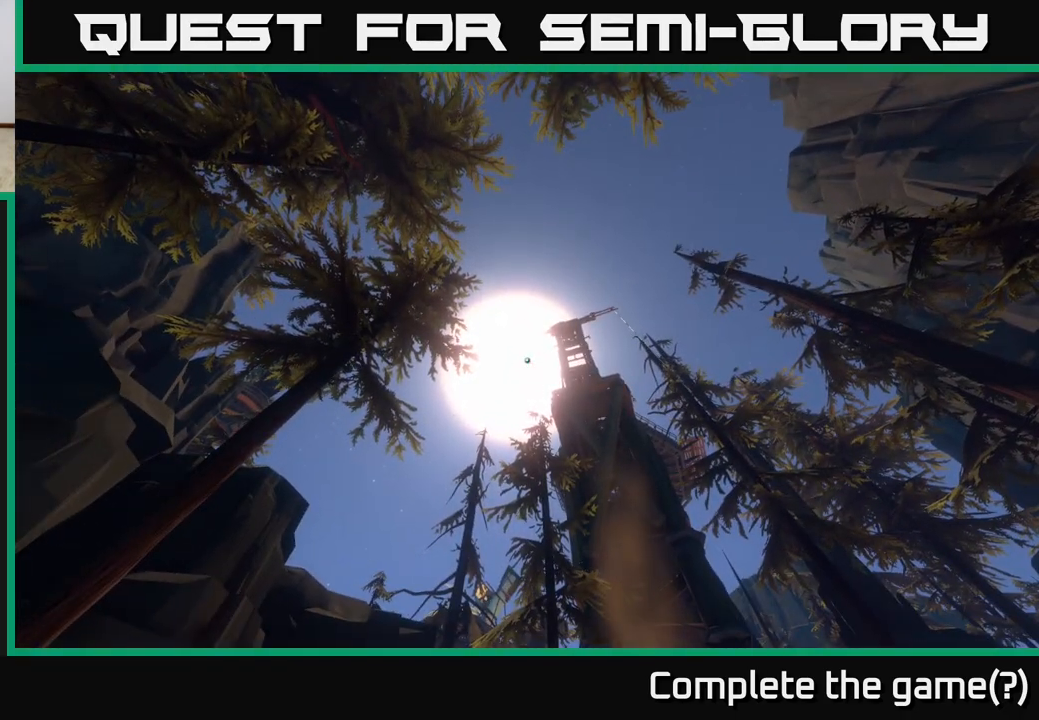
{"buttons": [], "left_stick": "center", "right_stick": "center", "events": [[50, "left_stick", "up"], [250, "left_stick", "center"]]}
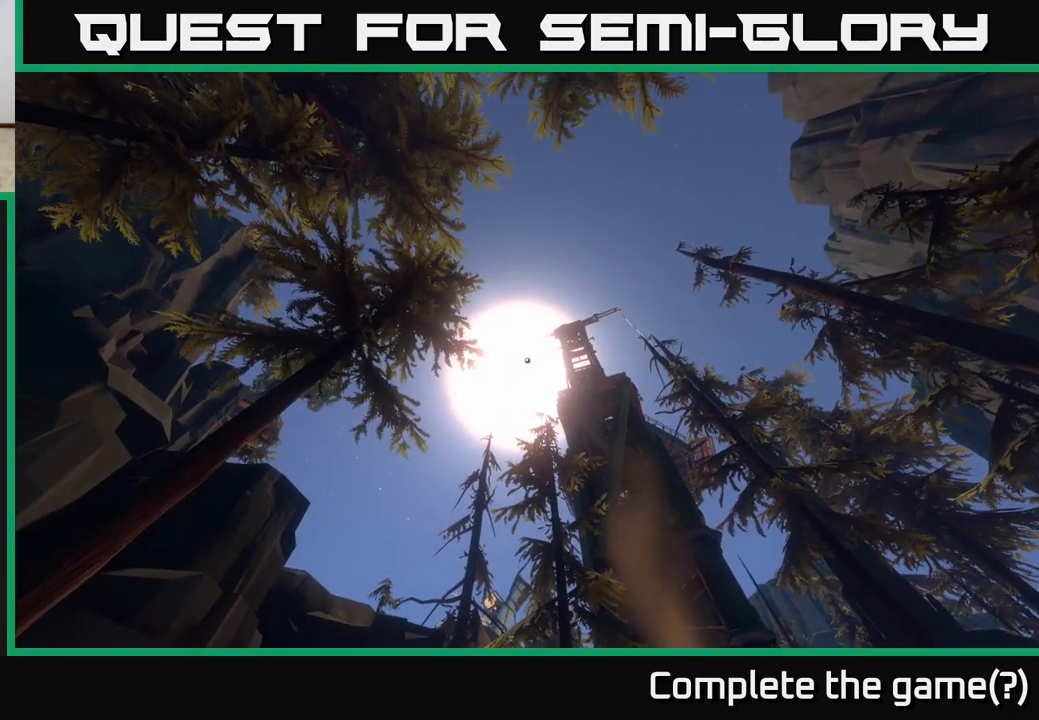
{"buttons": [], "left_stick": "left", "right_stick": "down-right", "events": [[100, "right_stick", "down-right"], [483, "left_stick", "left"]]}
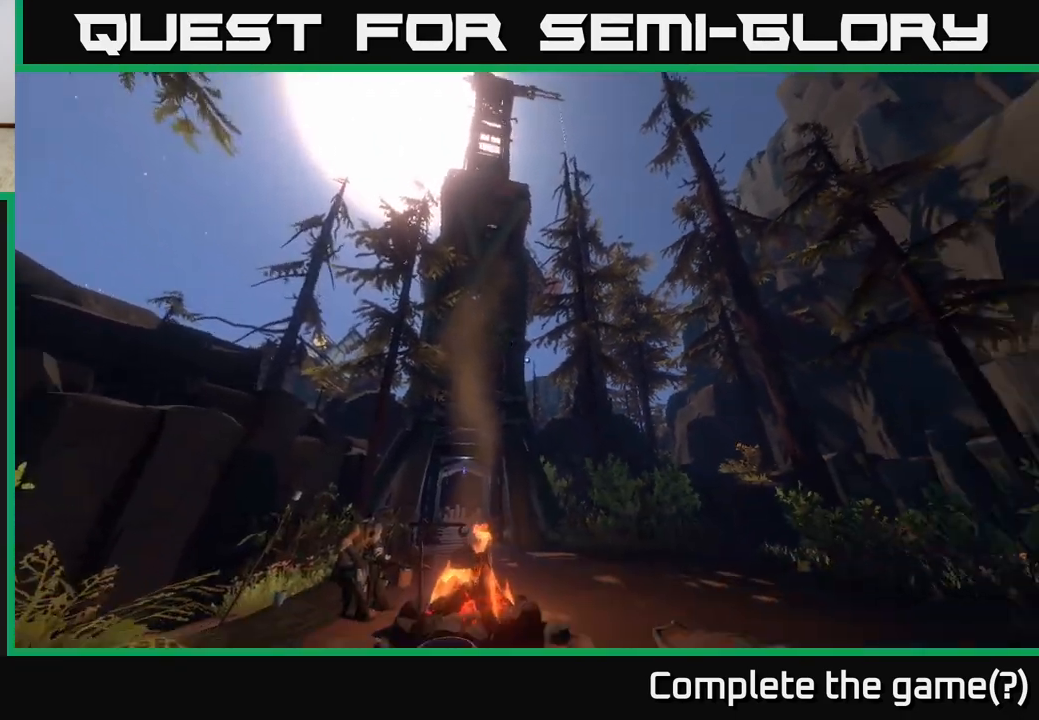
{"buttons": [], "left_stick": "center", "right_stick": "right", "events": [[167, "left_stick", "center"], [300, "right_stick", "right"]]}
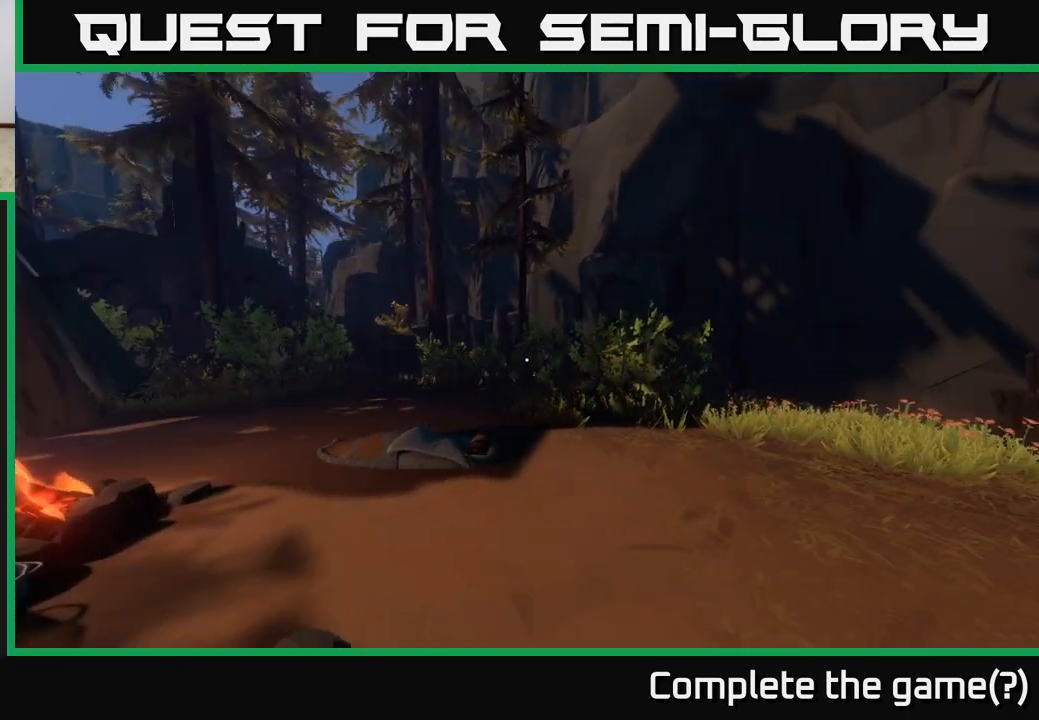
{"buttons": [], "left_stick": "center", "right_stick": "center", "events": [[217, "left_stick", "left"], [350, "left_stick", "center"], [400, "right_stick", "center"]]}
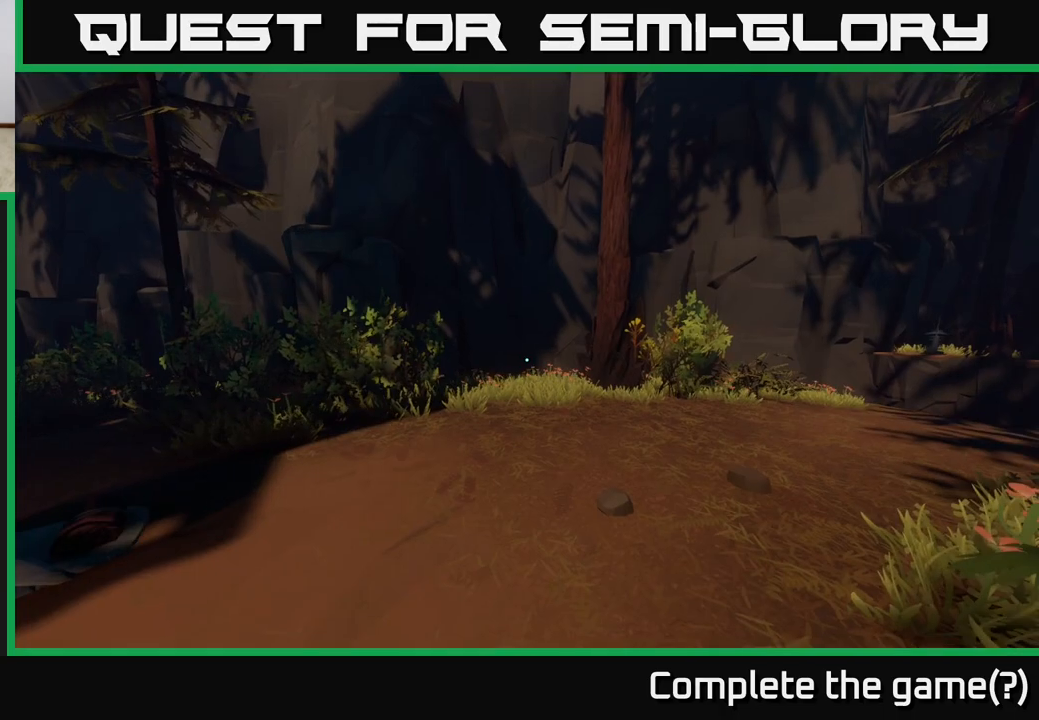
{"buttons": [], "left_stick": "center", "right_stick": "down", "events": [[100, "right_stick", "down"]]}
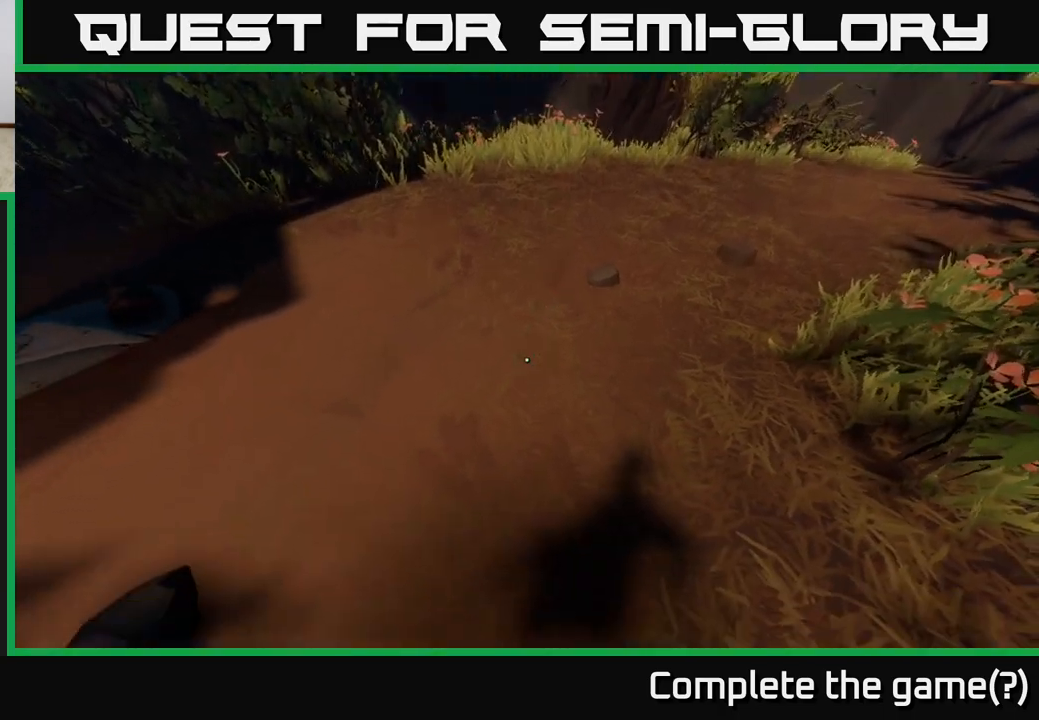
{"buttons": [], "left_stick": "center", "right_stick": "center", "events": [[200, "right_stick", "center"]]}
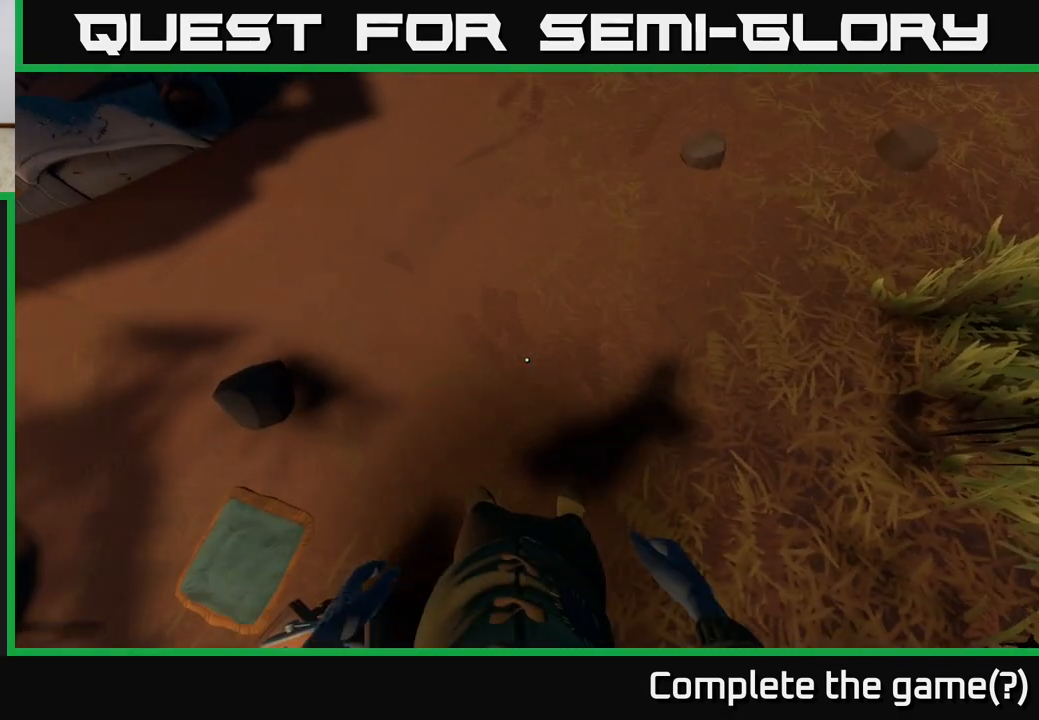
{"buttons": [], "left_stick": "up-right", "right_stick": "center", "events": [[200, "left_stick", "up-right"], [217, "right_stick", "up"], [400, "right_stick", "center"]]}
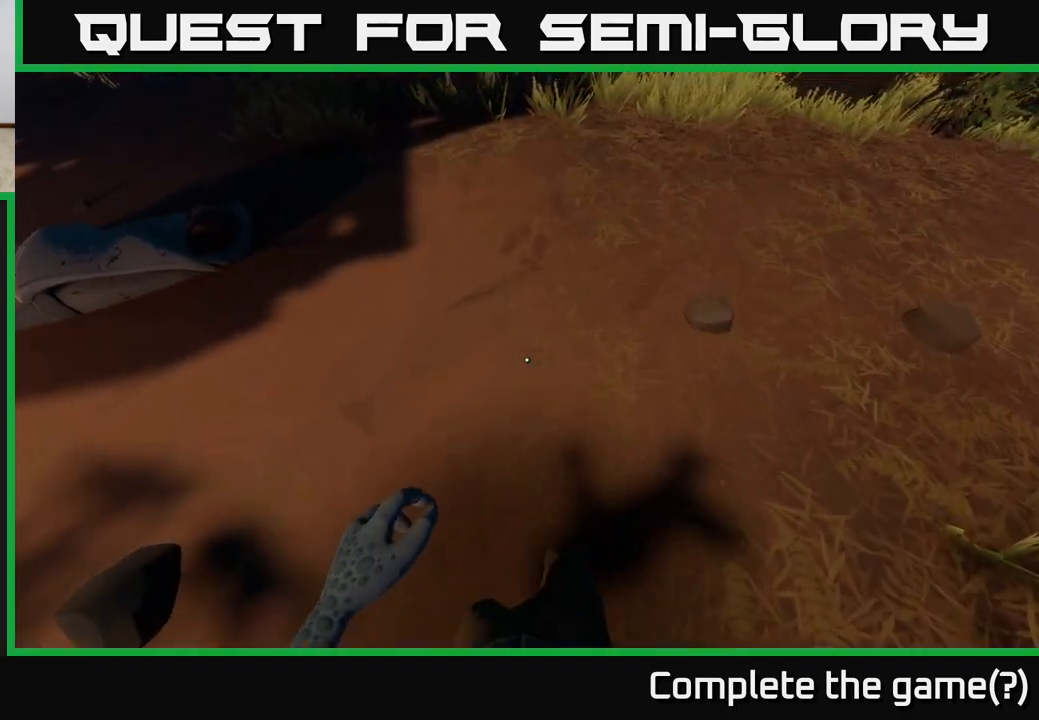
{"buttons": [], "left_stick": "up-right", "right_stick": "left", "events": [[300, "right_stick", "down-left"], [350, "right_stick", "left"]]}
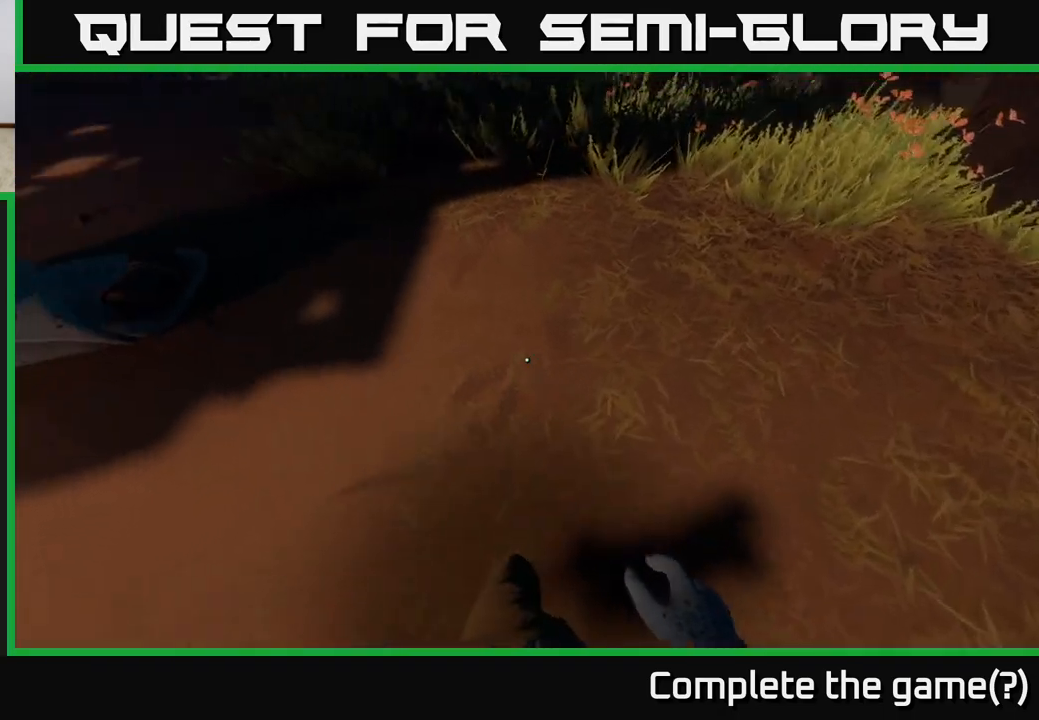
{"buttons": [], "left_stick": "center", "right_stick": "up-left", "events": [[50, "left_stick", "center"], [50, "right_stick", "center"], [167, "right_stick", "up"], [217, "right_stick", "up-left"]]}